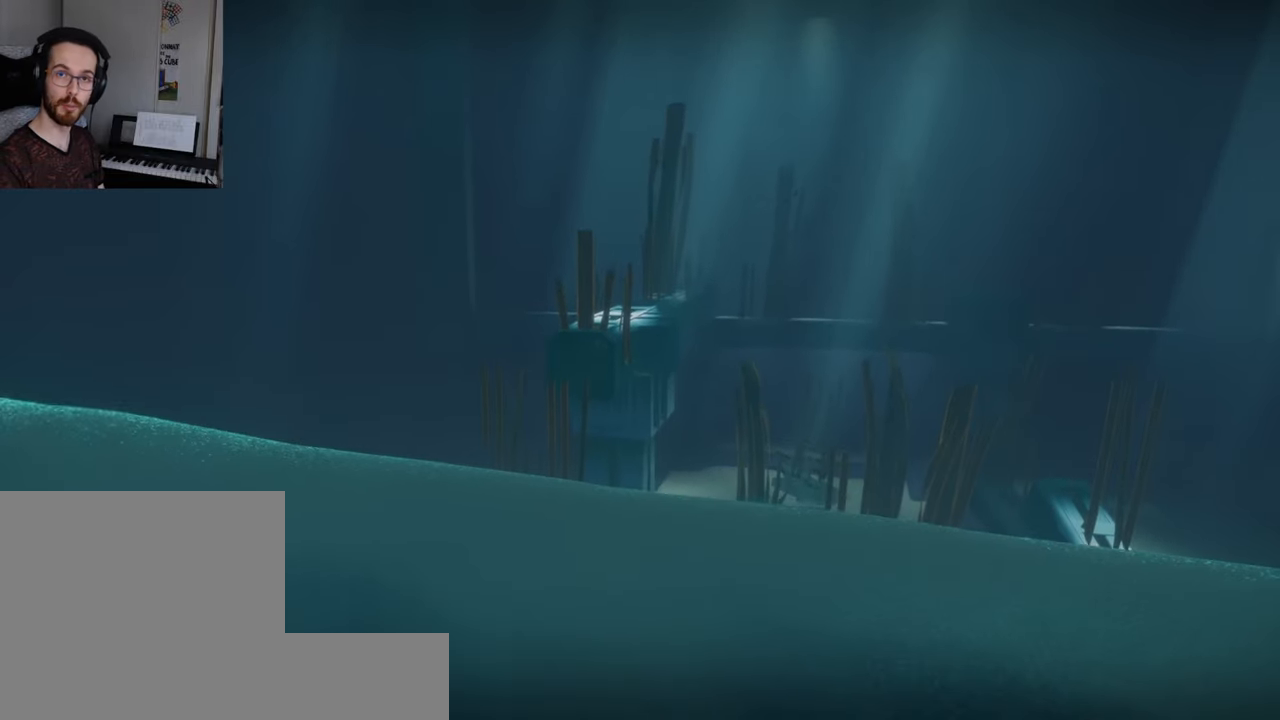
Gameplay with a controller (Xbox layout); each line is a JSON object with the inputs held at the frame after it. "events" lists button and stick changes between this image and that frame as [ms after this image, input, new state], when the widget could be followed in between. Not read: L3 R3.
{"buttons": [], "left_stick": "center", "right_stick": "up-left", "events": []}
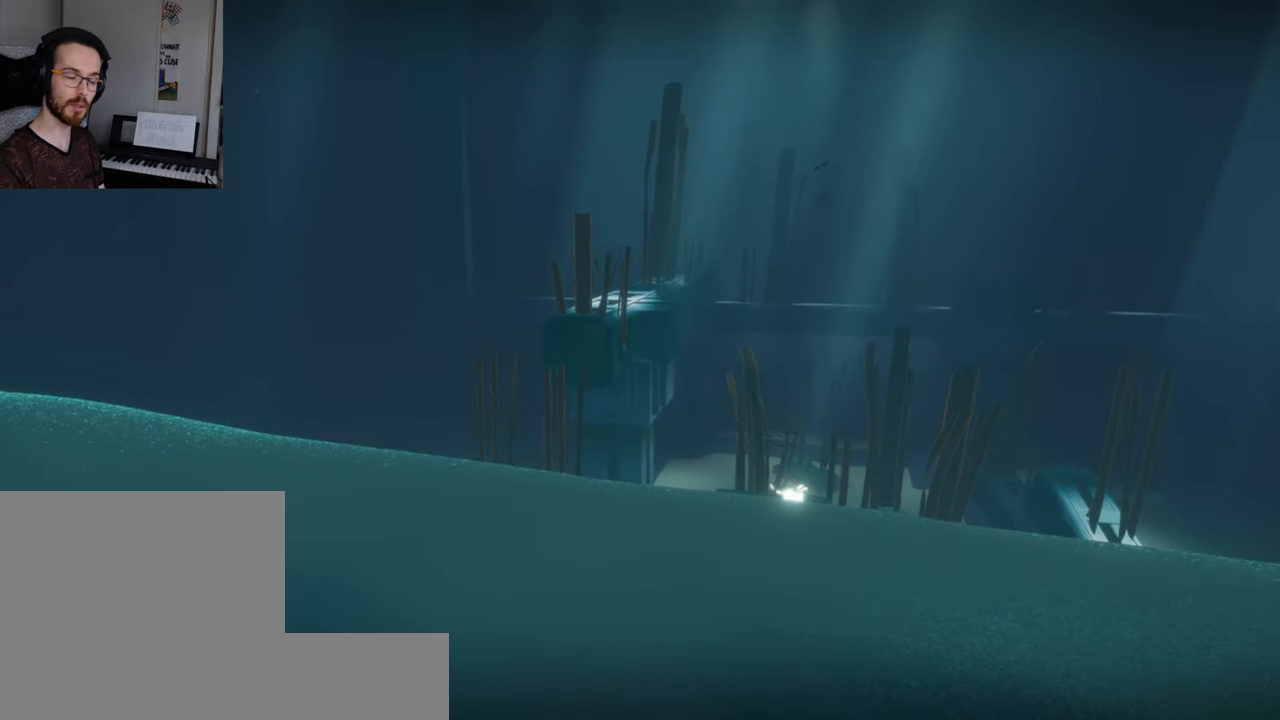
{"buttons": ["L2"], "left_stick": "up", "right_stick": "down-right", "events": [[116, "right_stick", "center"], [166, "L2", "down"], [200, "right_stick", "left"], [216, "left_stick", "up"], [266, "right_stick", "right"], [383, "right_stick", "center"], [466, "right_stick", "down-right"]]}
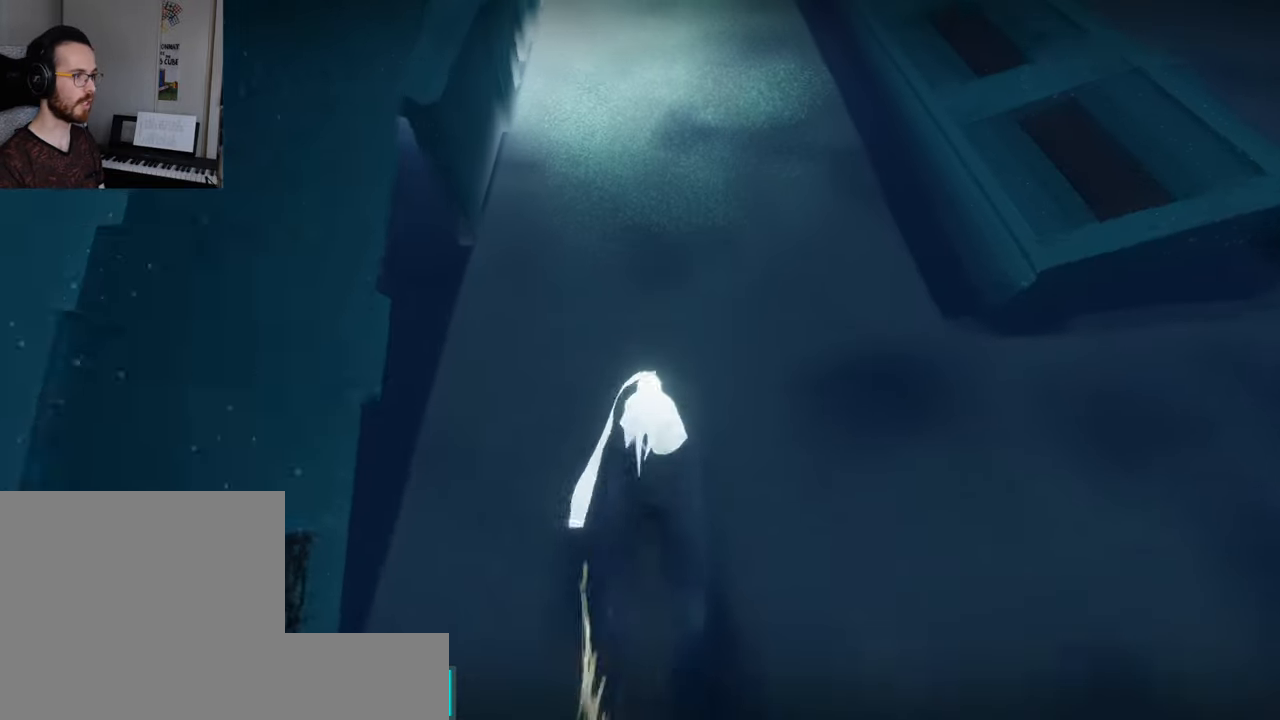
{"buttons": ["L2"], "left_stick": "up", "right_stick": "right", "events": [[100, "right_stick", "left"], [200, "right_stick", "right"], [316, "right_stick", "left"], [466, "right_stick", "right"]]}
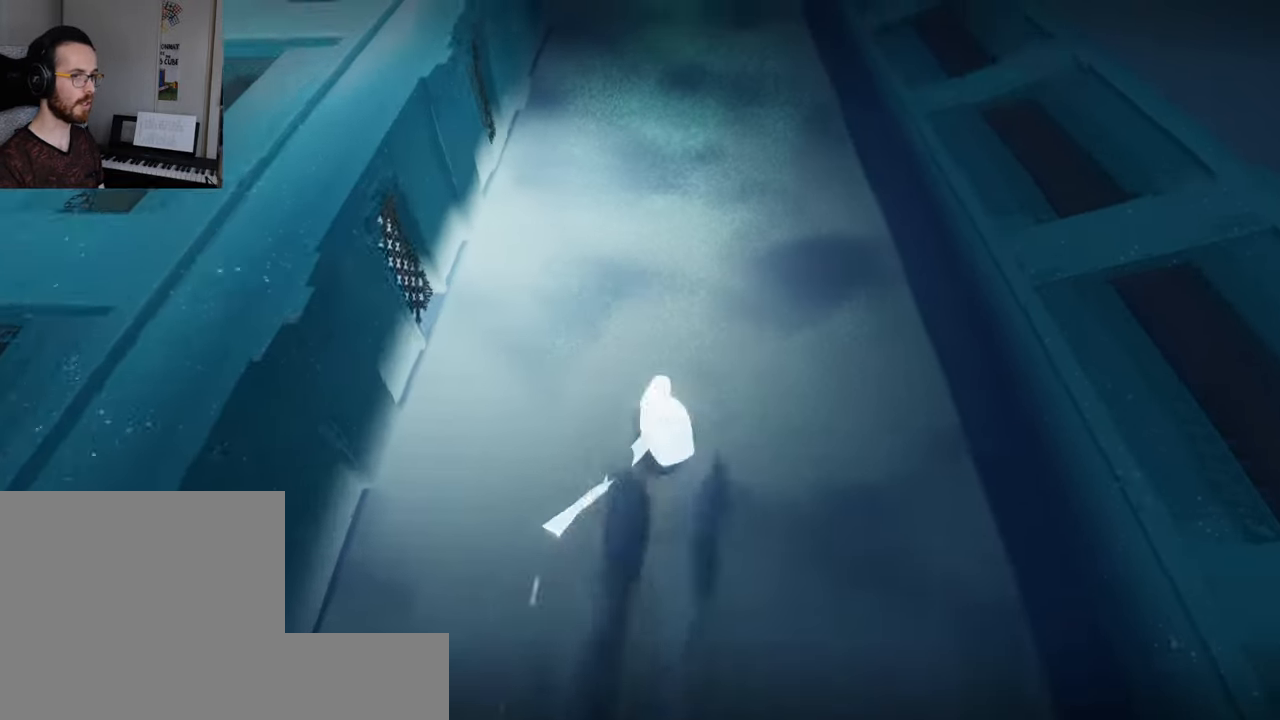
{"buttons": ["L2"], "left_stick": "up", "right_stick": "right", "events": [[116, "right_stick", "left"], [216, "right_stick", "right"], [316, "right_stick", "up-left"], [433, "right_stick", "right"]]}
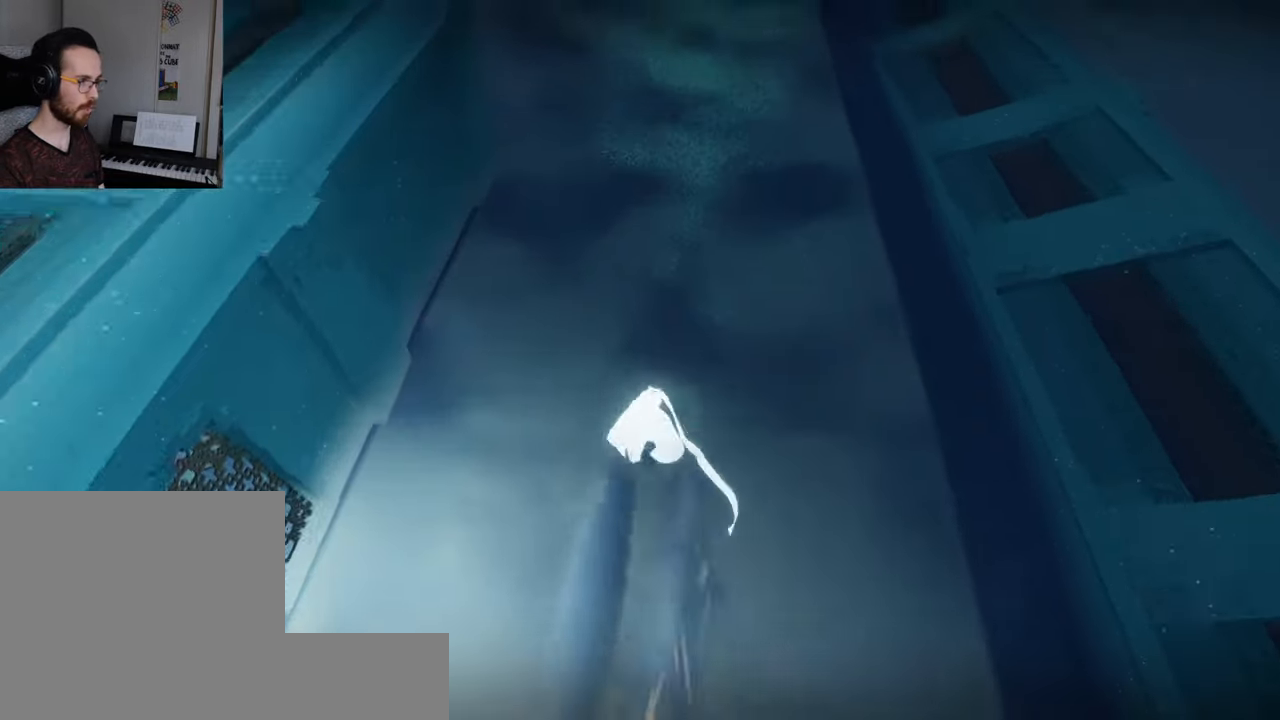
{"buttons": ["L2"], "left_stick": "up", "right_stick": "up-left", "events": [[66, "right_stick", "left"], [183, "right_stick", "right"], [400, "right_stick", "up-left"]]}
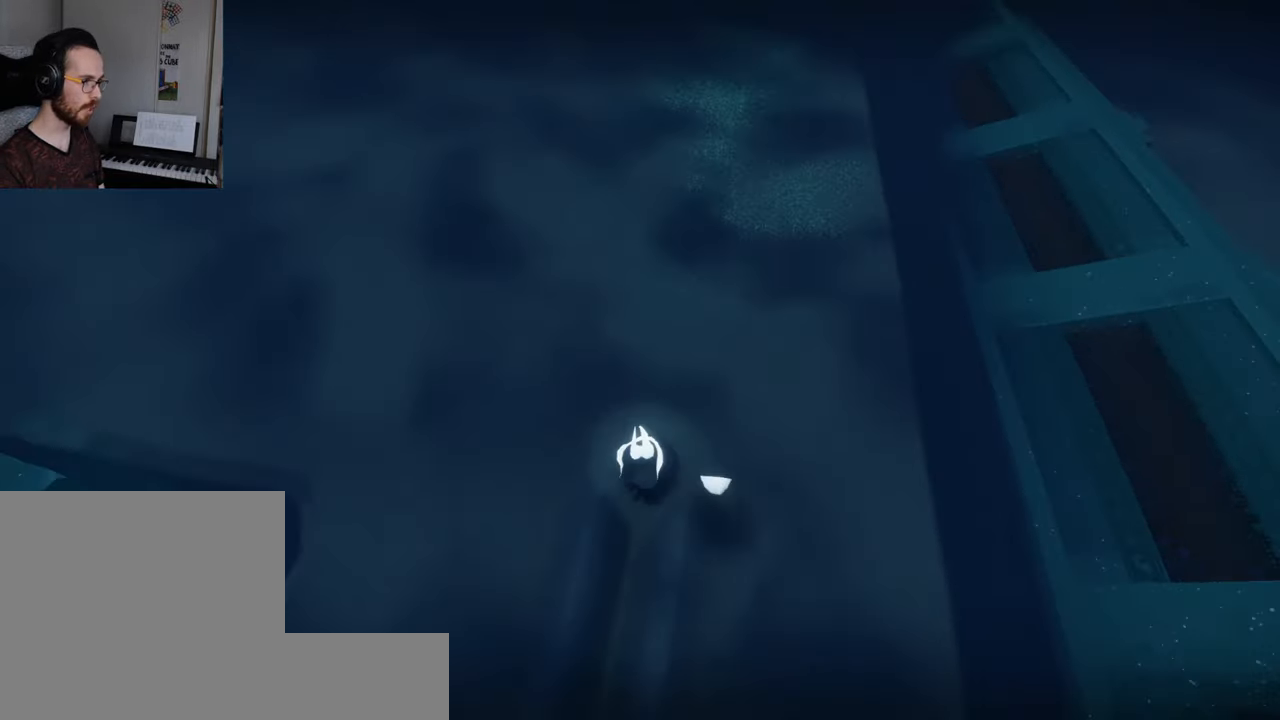
{"buttons": ["L2"], "left_stick": "up", "right_stick": "up-left", "events": [[33, "right_stick", "right"], [133, "right_stick", "up-left"], [333, "right_stick", "up-right"], [466, "right_stick", "up-left"]]}
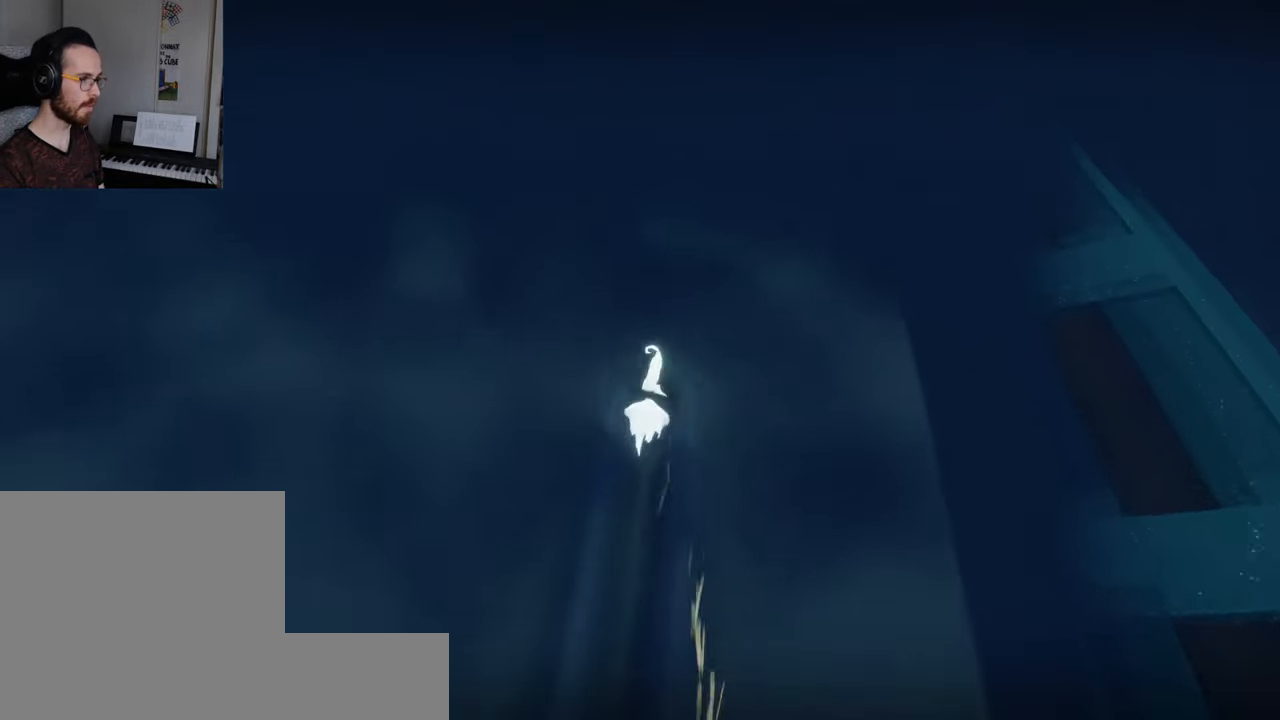
{"buttons": ["L2"], "left_stick": "up", "right_stick": "up-left", "events": [[66, "right_stick", "right"], [166, "right_stick", "left"], [350, "right_stick", "right"], [466, "right_stick", "up-left"]]}
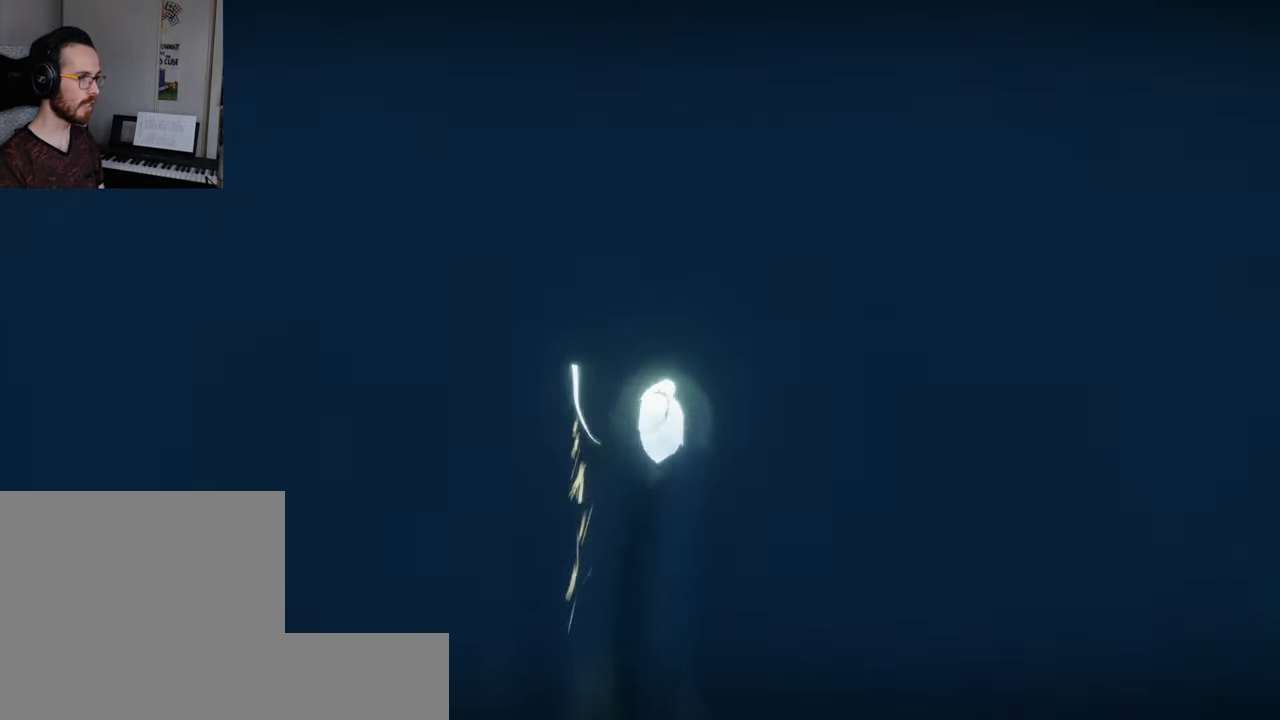
{"buttons": ["L2"], "left_stick": "up", "right_stick": "up-left", "events": [[250, "right_stick", "right"], [467, "right_stick", "up-left"]]}
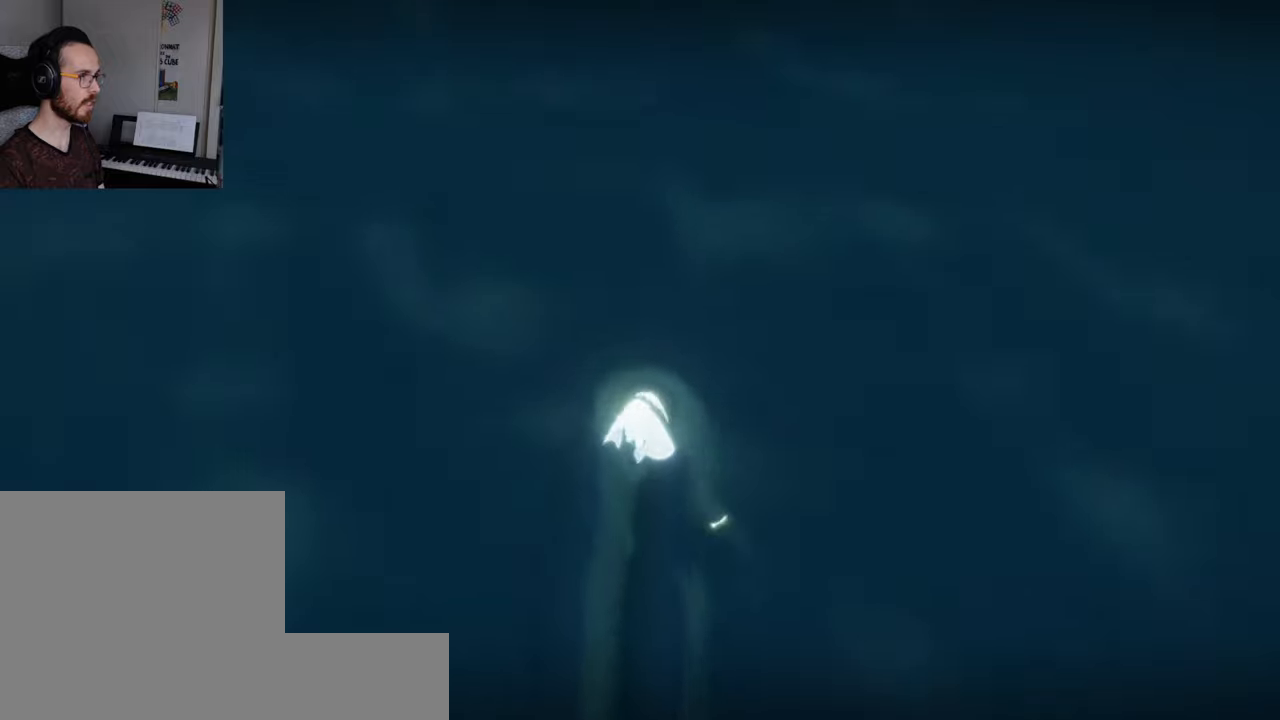
{"buttons": ["L2"], "left_stick": "up", "right_stick": "up-right", "events": [[117, "right_stick", "right"], [317, "right_stick", "center"], [400, "right_stick", "up-right"]]}
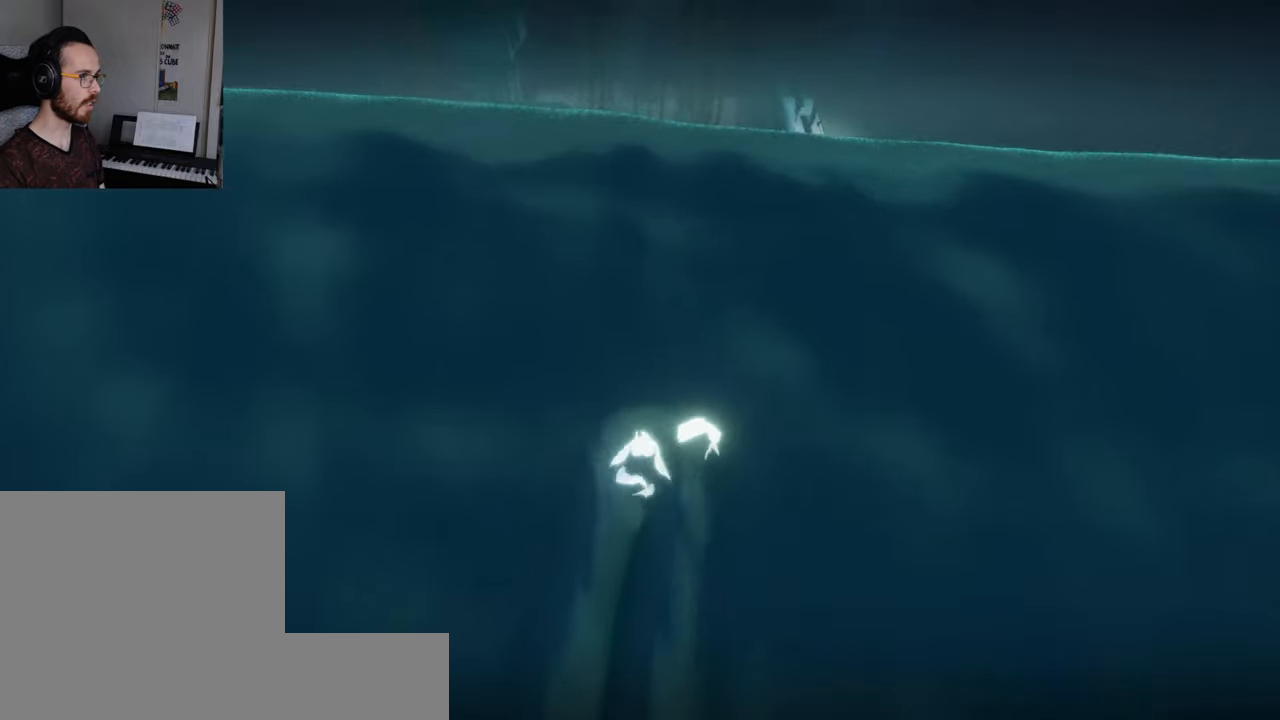
{"buttons": ["L2"], "left_stick": "up", "right_stick": "up", "events": [[17, "right_stick", "center"], [417, "right_stick", "up"]]}
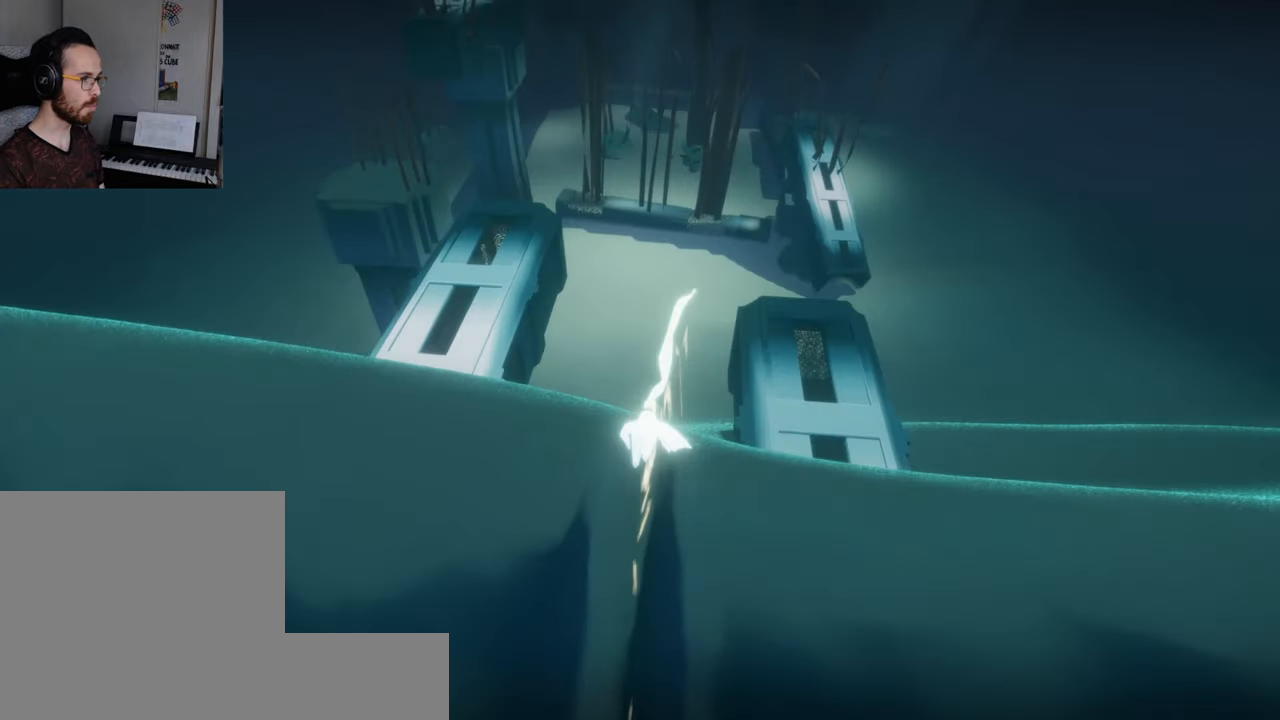
{"buttons": ["L2", "R1"], "left_stick": "up", "right_stick": "up"}
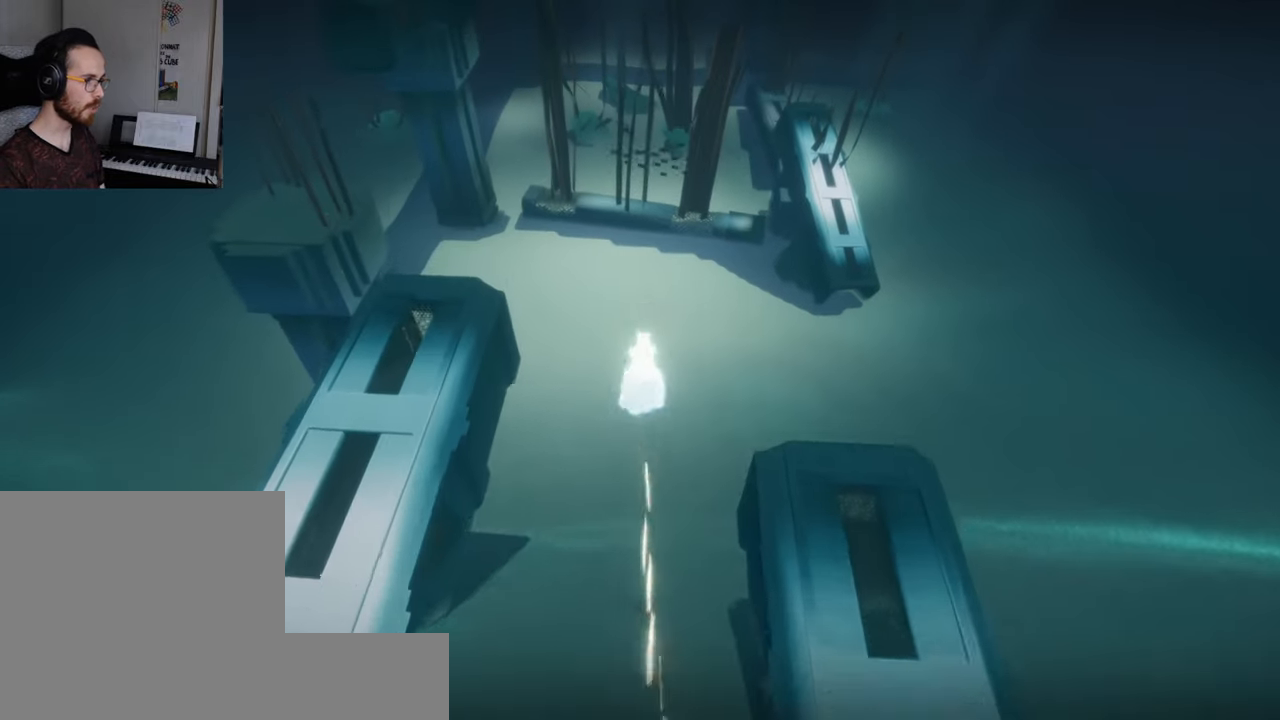
{"buttons": ["L2"], "left_stick": "up", "right_stick": "up", "events": [[433, "R1", "up"]]}
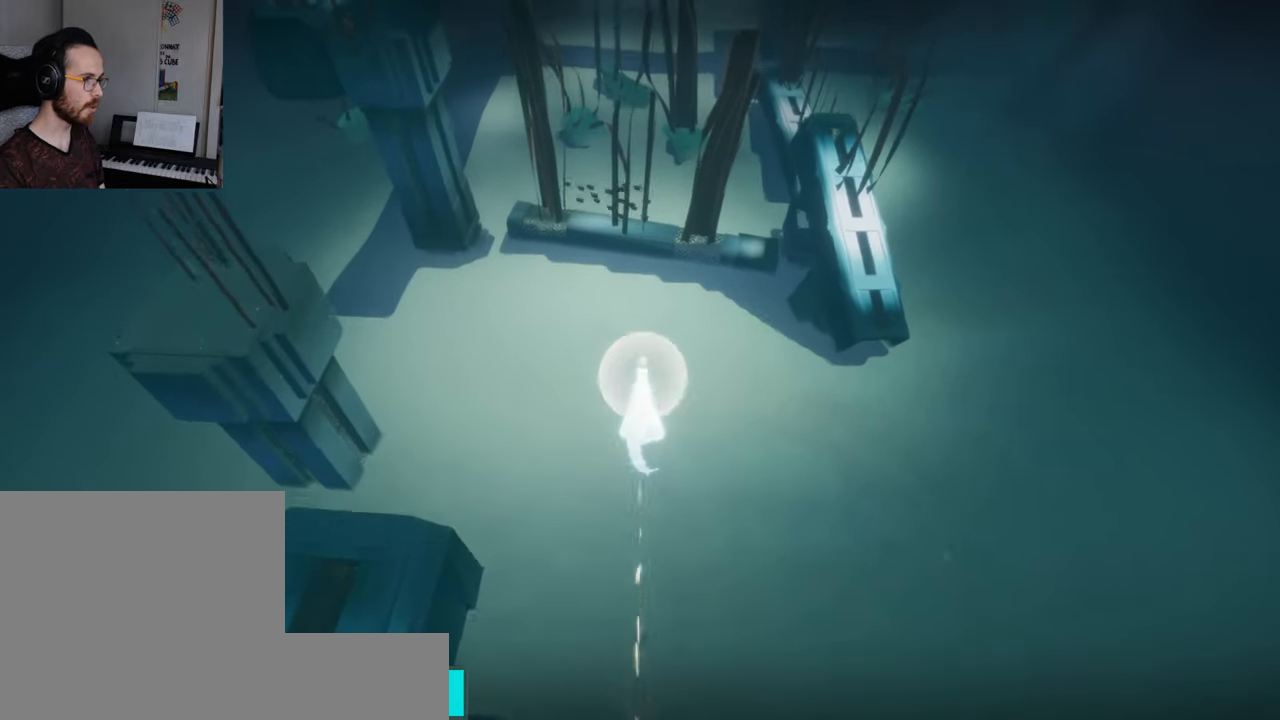
{"buttons": ["L2", "R1"], "left_stick": "up", "right_stick": "up", "events": [[83, "R1", "down"]]}
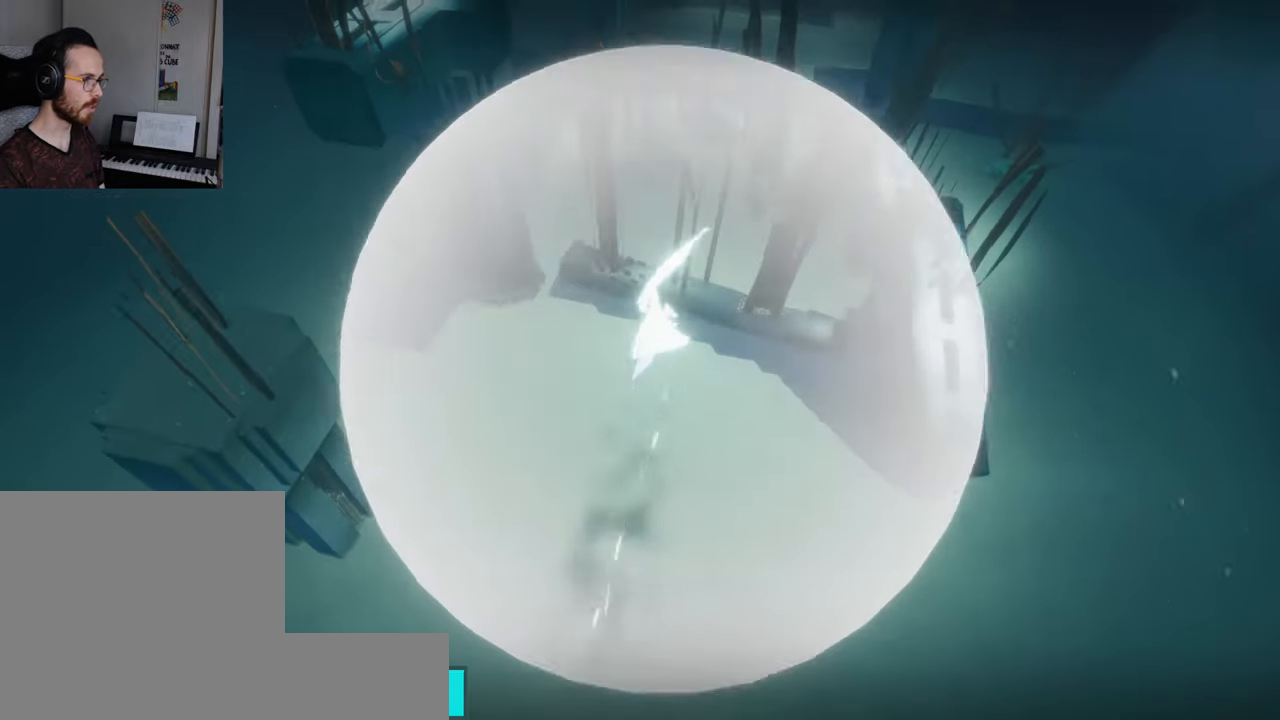
{"buttons": ["L2", "R1"], "left_stick": "up", "right_stick": "up", "events": []}
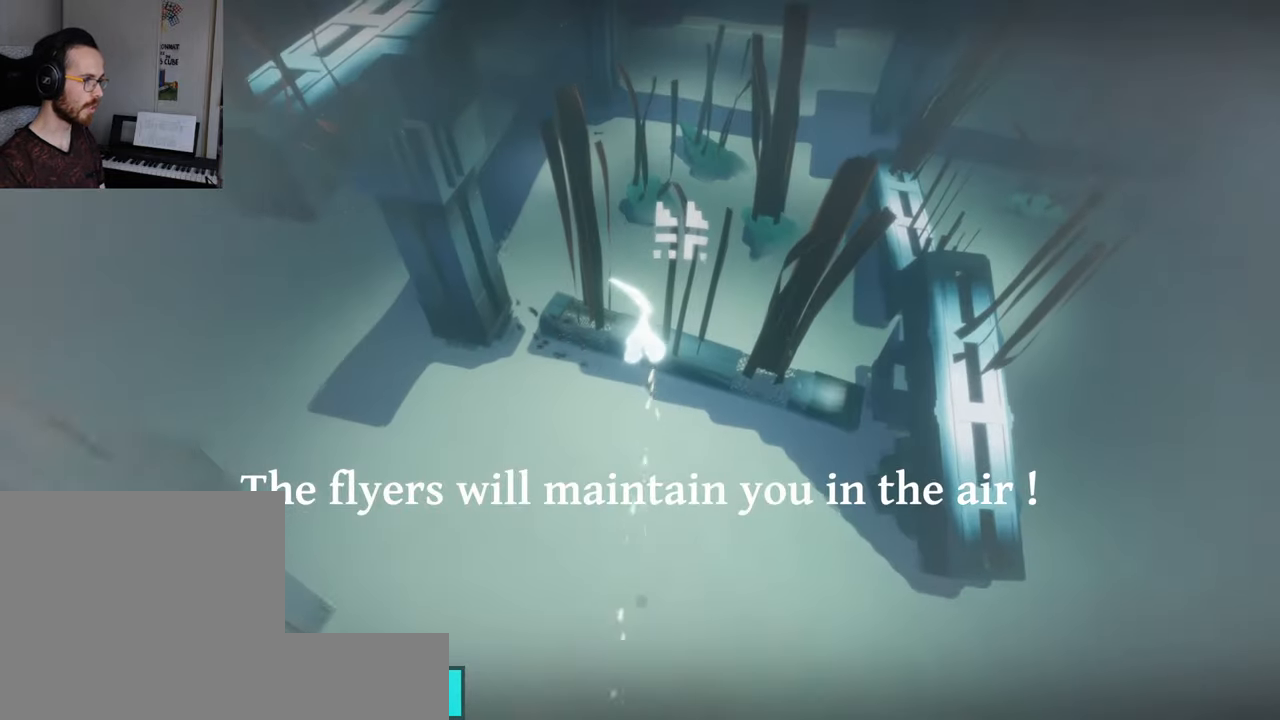
{"buttons": ["L2", "R1"], "left_stick": "up", "right_stick": "up", "events": [[150, "R1", "up"], [233, "R1", "down"]]}
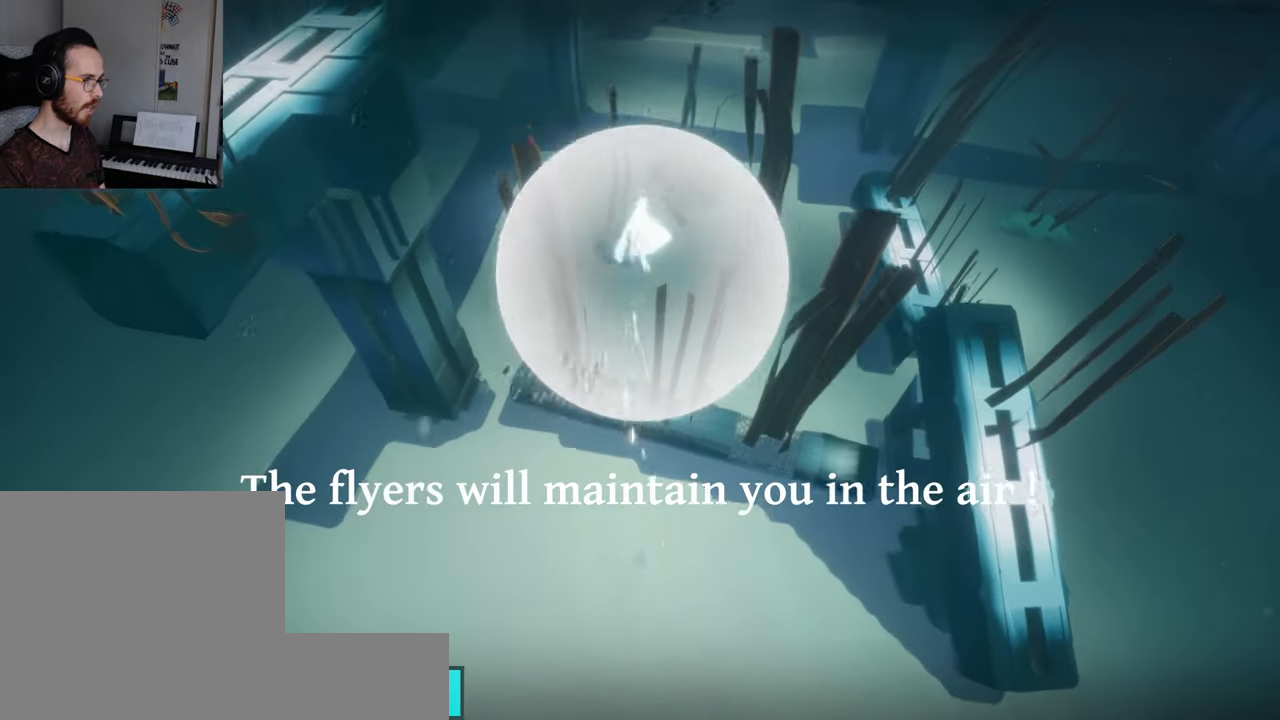
{"buttons": ["L2", "R1"], "left_stick": "up", "right_stick": "up", "events": []}
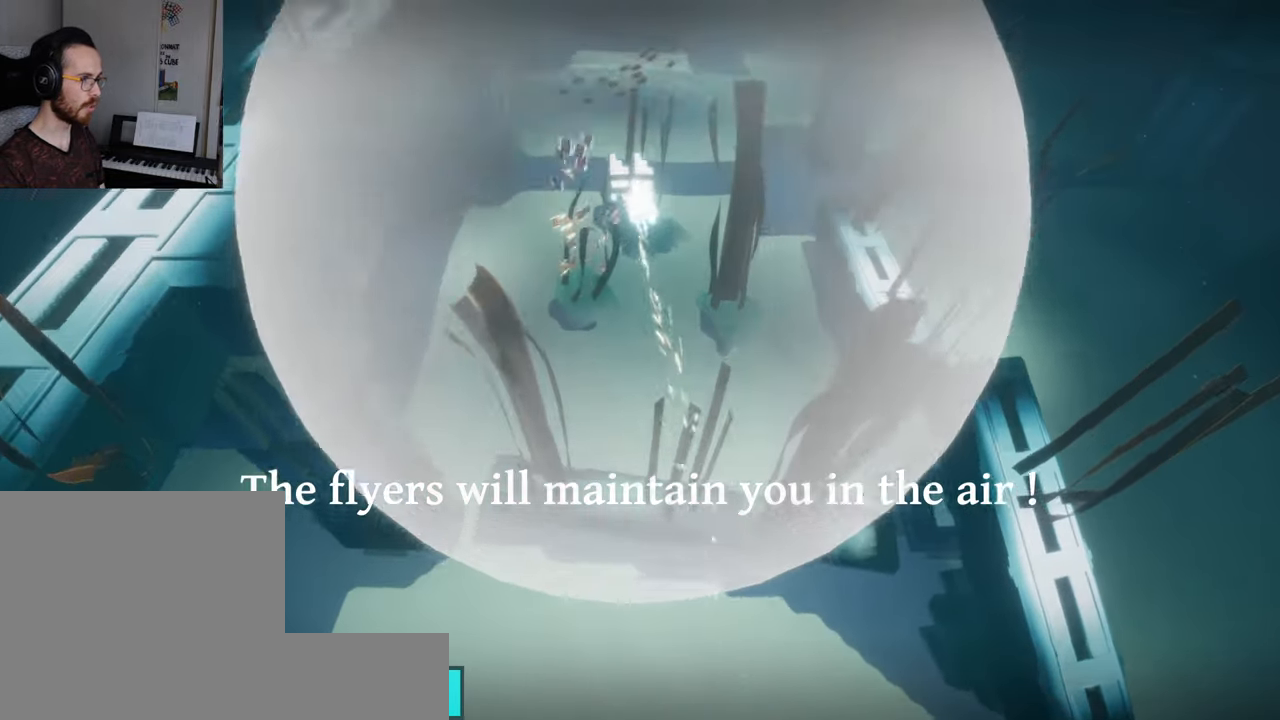
{"buttons": ["L2"], "left_stick": "up", "right_stick": "up", "events": [[400, "R1", "up"]]}
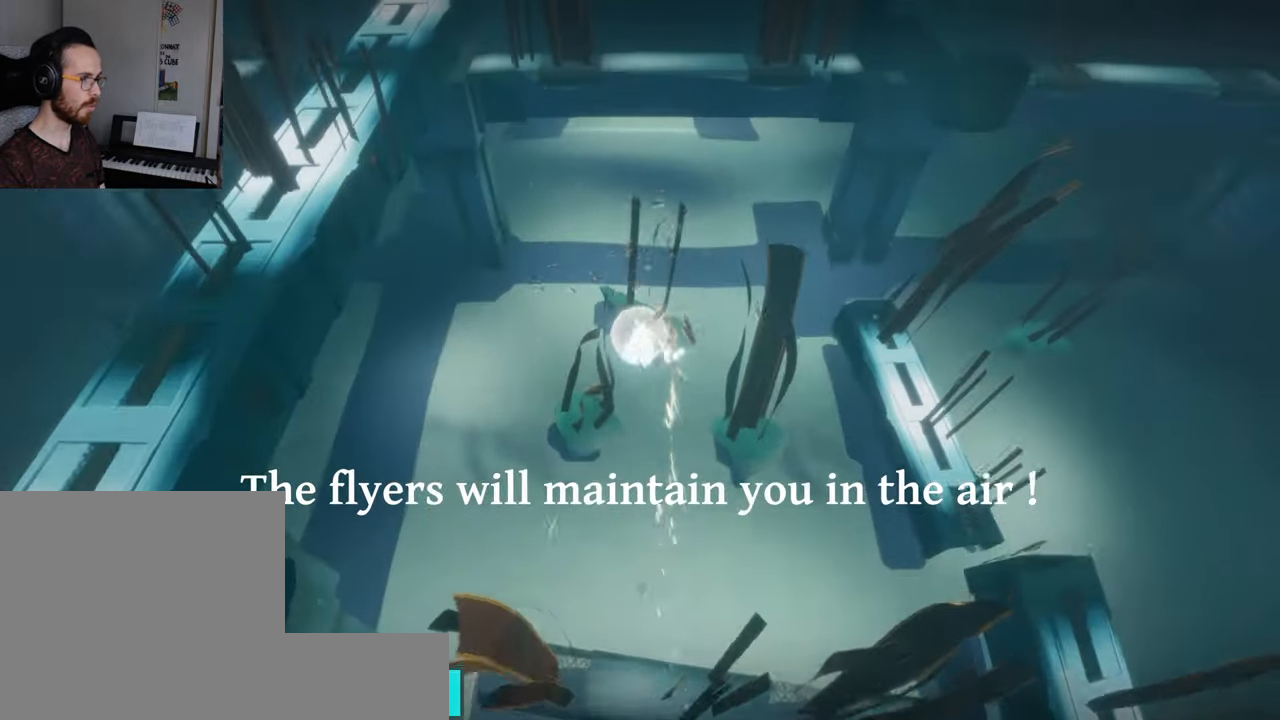
{"buttons": ["L2", "R1"], "left_stick": "up", "right_stick": "up", "events": [[67, "R1", "down"], [167, "R2", "down"], [233, "R2", "up"]]}
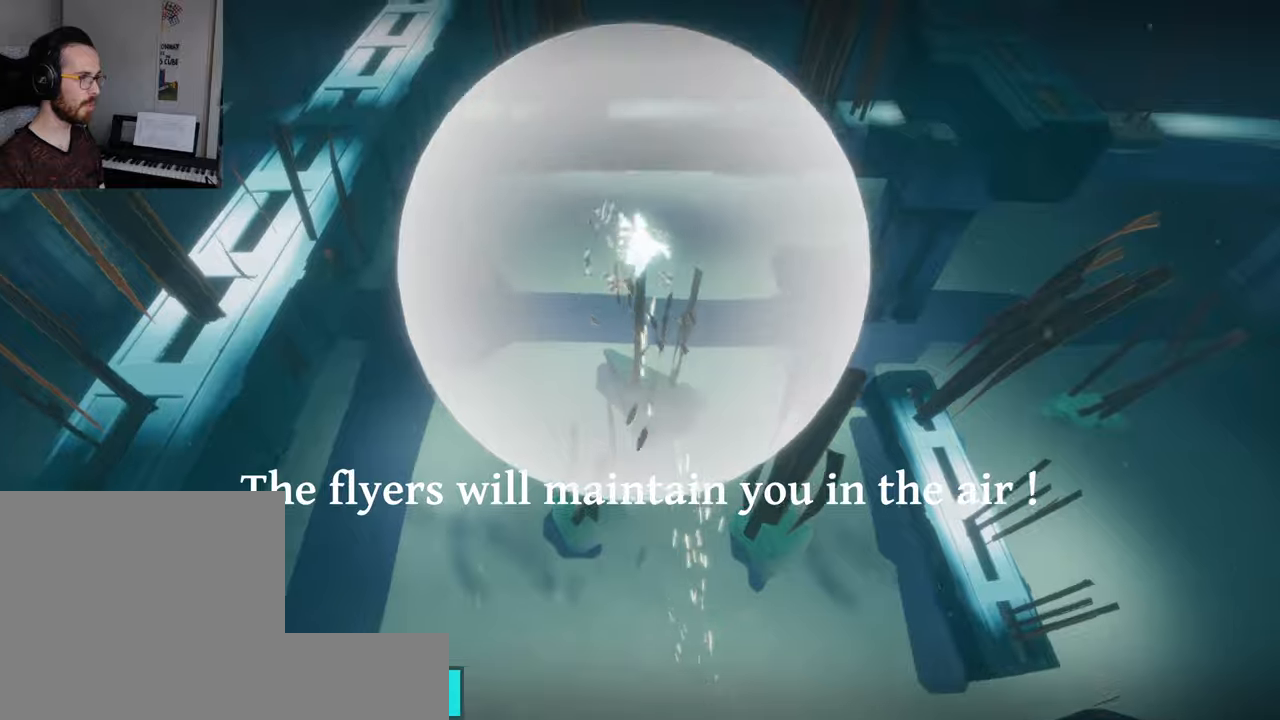
{"buttons": ["L2", "R1"], "left_stick": "up", "right_stick": "up", "events": []}
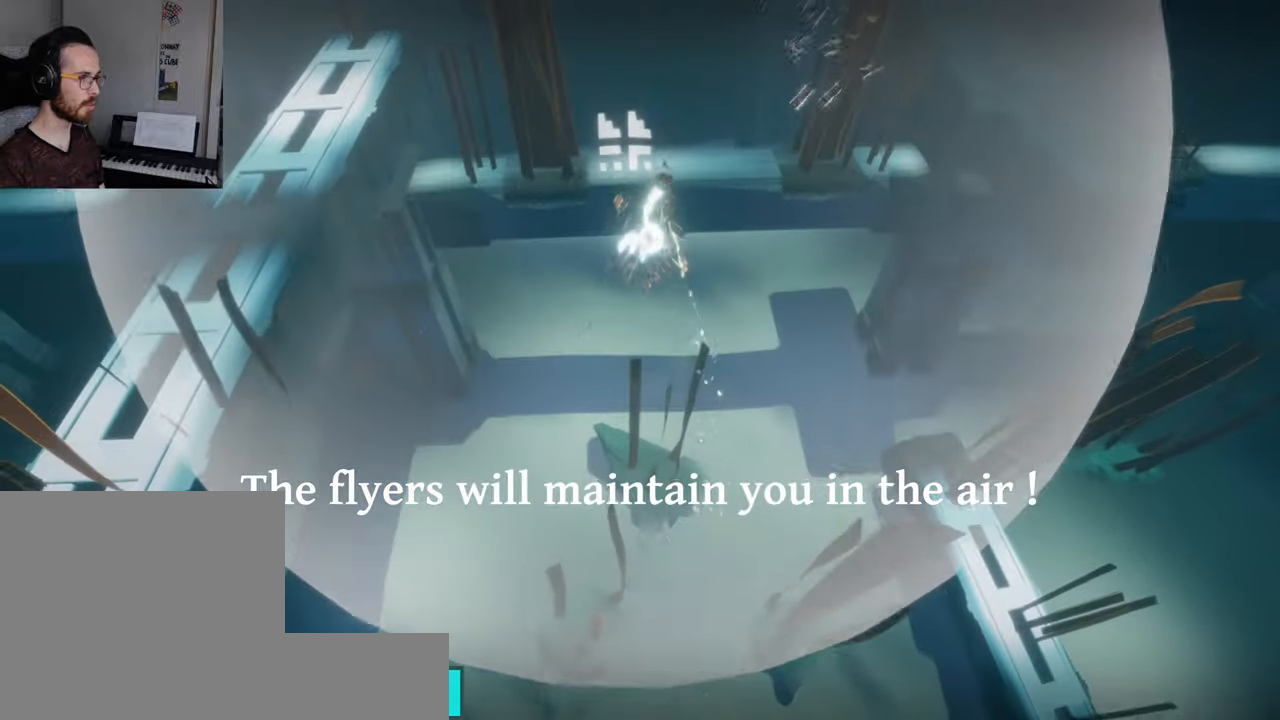
{"buttons": ["L2", "R1"], "left_stick": "up", "right_stick": "up", "events": [[234, "R1", "up"], [400, "R1", "down"]]}
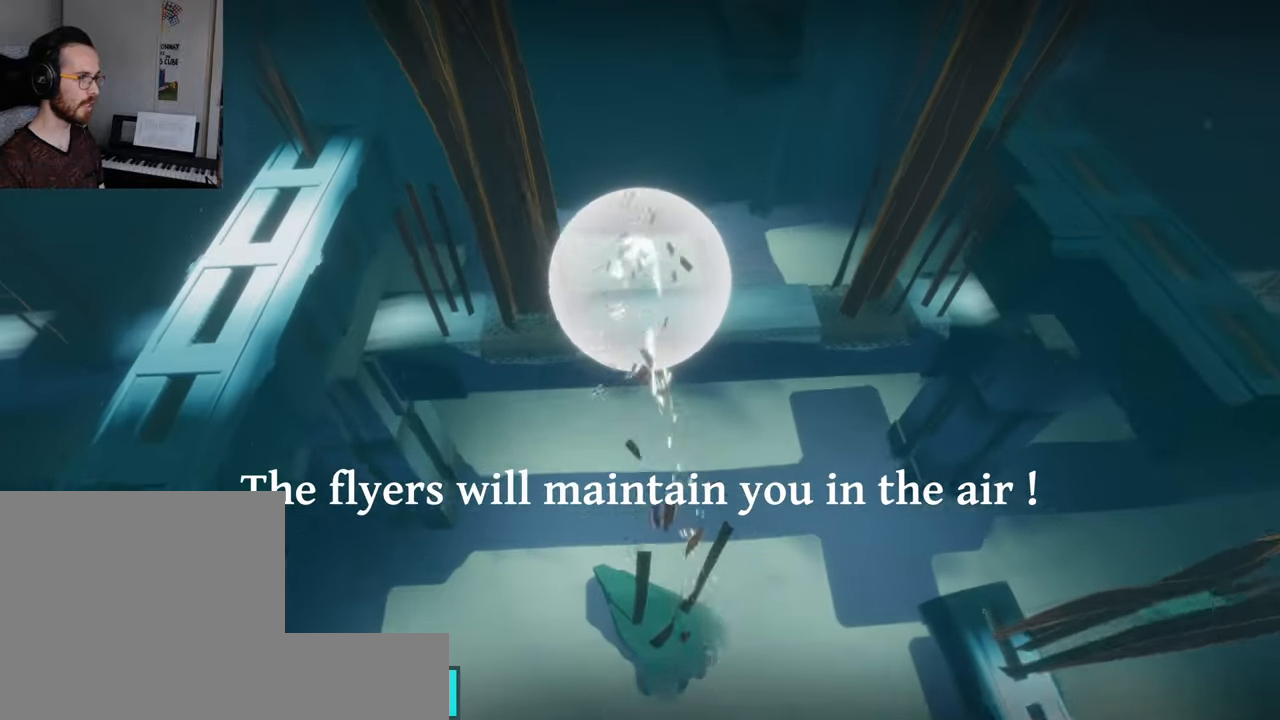
{"buttons": ["L2", "R1"], "left_stick": "up", "right_stick": "up", "events": []}
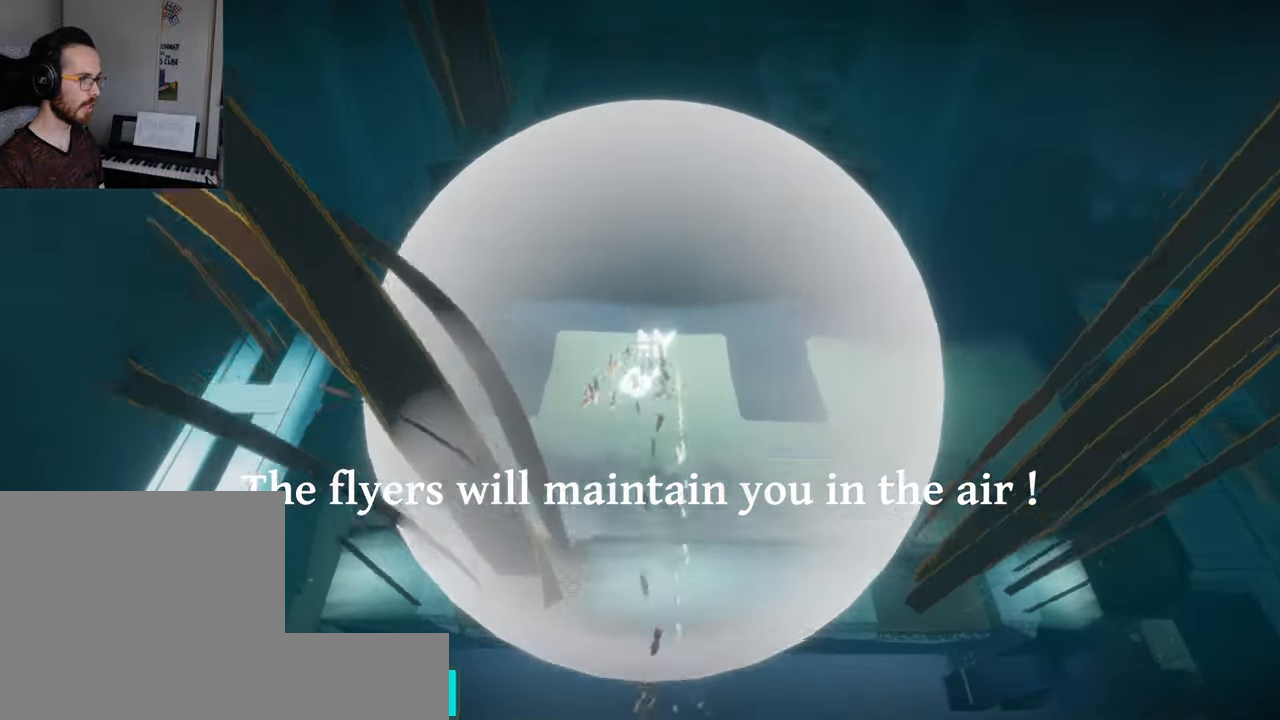
{"buttons": ["L2", "R1"], "left_stick": "up", "right_stick": "up", "events": [[267, "R1", "up"], [400, "R1", "down"]]}
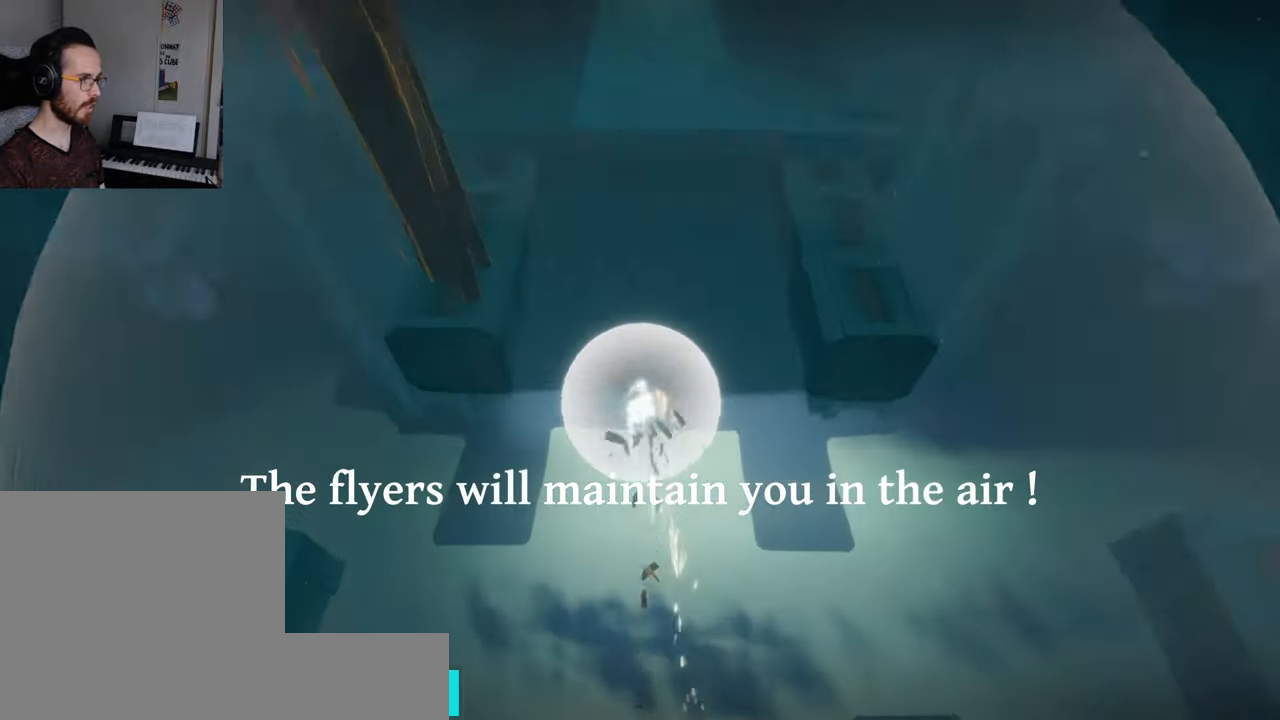
{"buttons": ["L2", "R1"], "left_stick": "up", "right_stick": "up", "events": []}
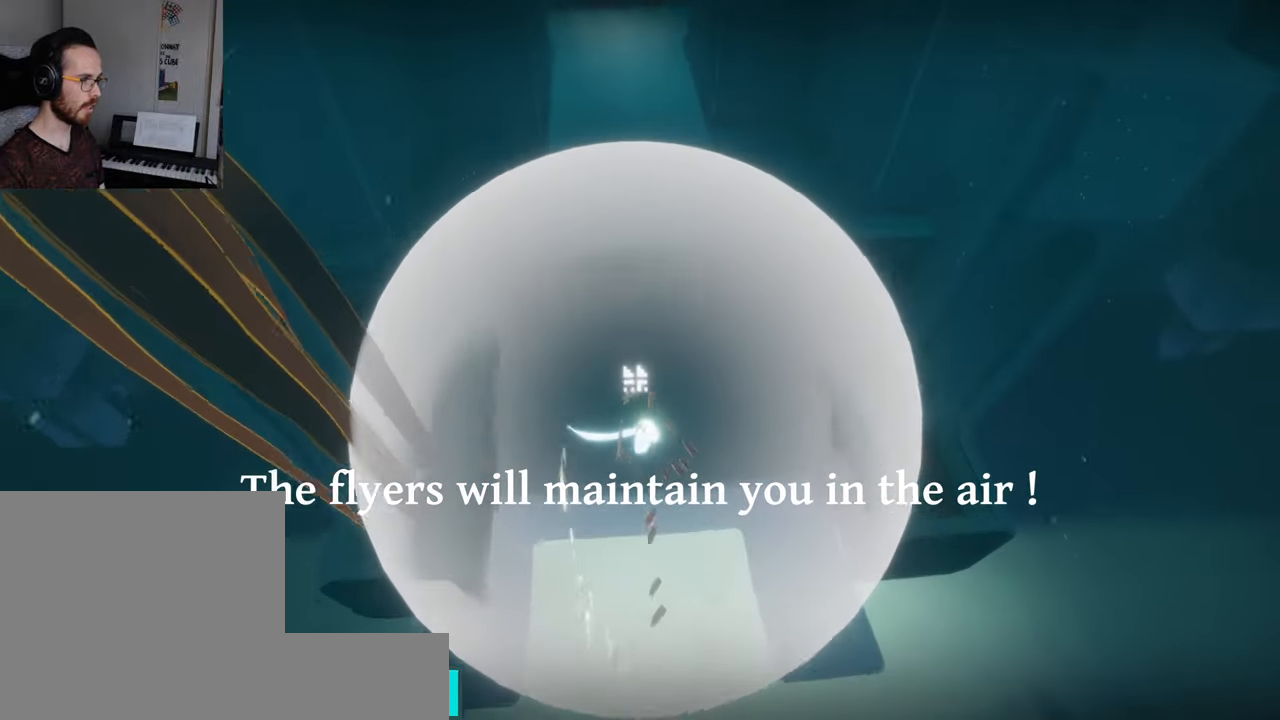
{"buttons": [], "left_stick": "center", "right_stick": "center", "events": [[234, "R1", "up"], [384, "right_stick", "center"], [417, "L2", "up"], [434, "left_stick", "center"]]}
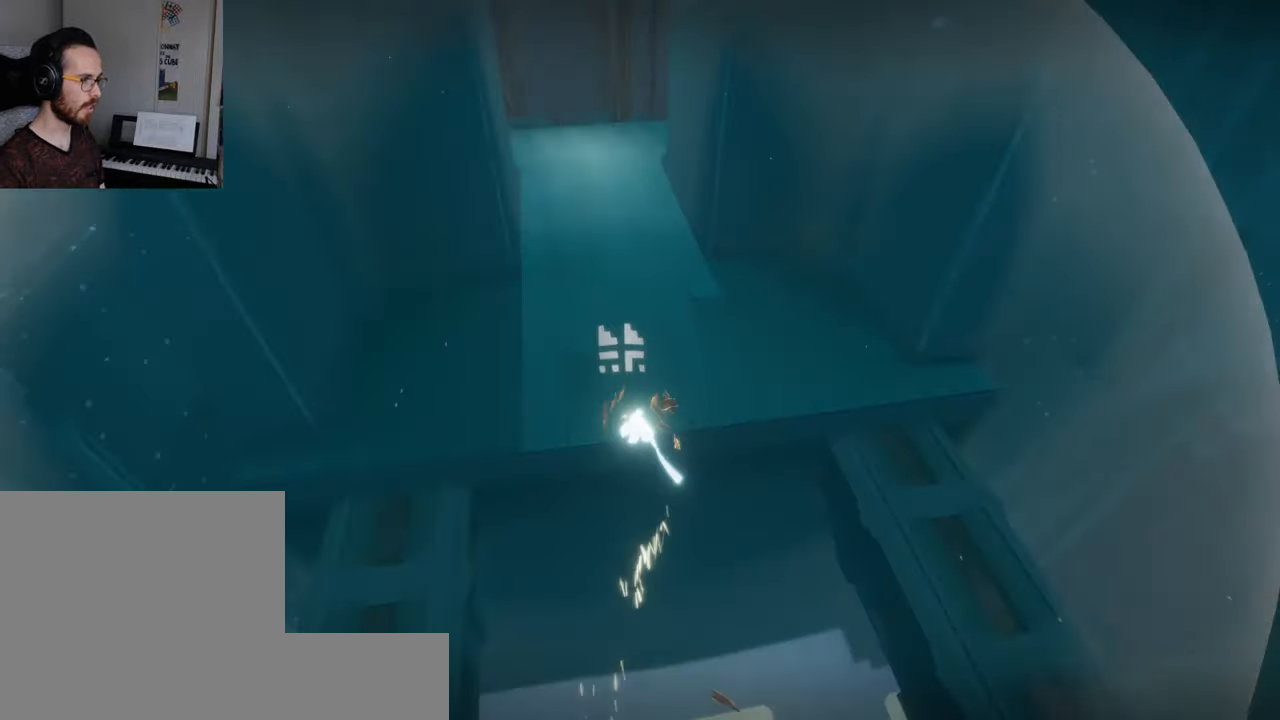
{"buttons": [], "left_stick": "down", "right_stick": "up-left", "events": [[17, "left_stick", "down"], [134, "right_stick", "left"], [350, "right_stick", "up-left"]]}
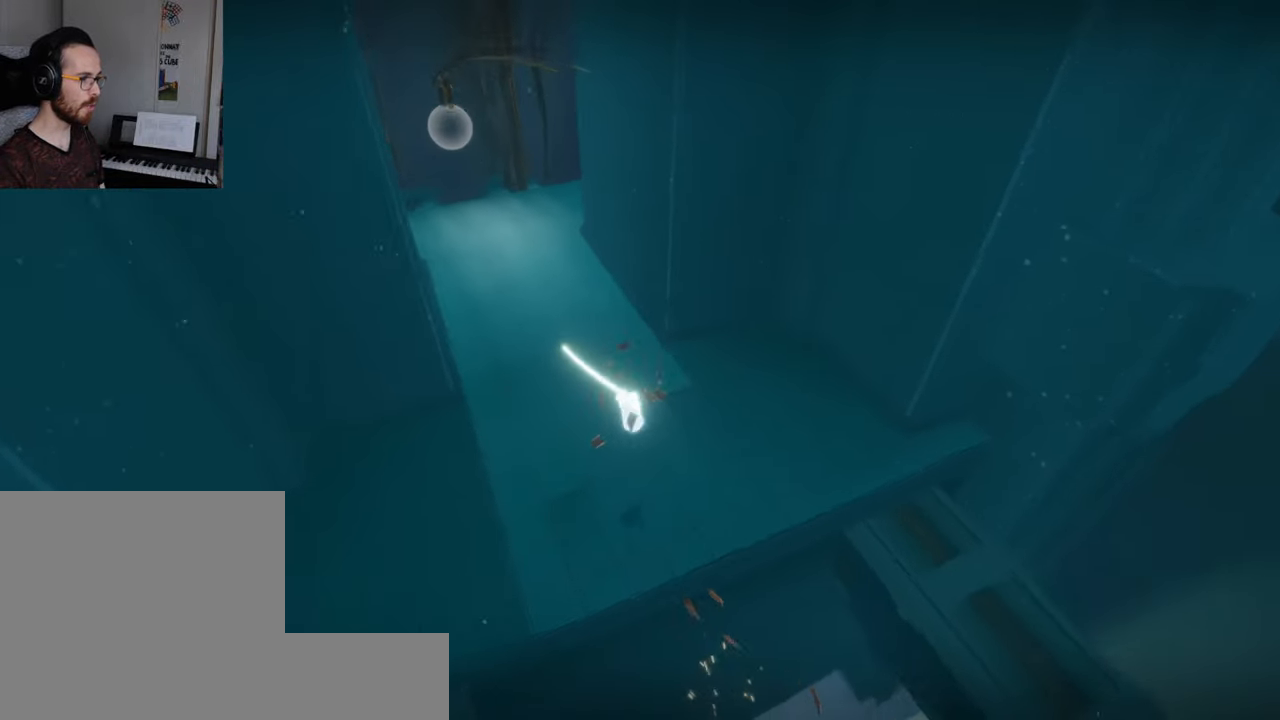
{"buttons": ["R1"], "left_stick": "center", "right_stick": "up-left", "events": [[17, "R1", "down"], [134, "R1", "up"], [200, "left_stick", "center"], [234, "R1", "down"], [334, "R1", "up"], [467, "R1", "down"]]}
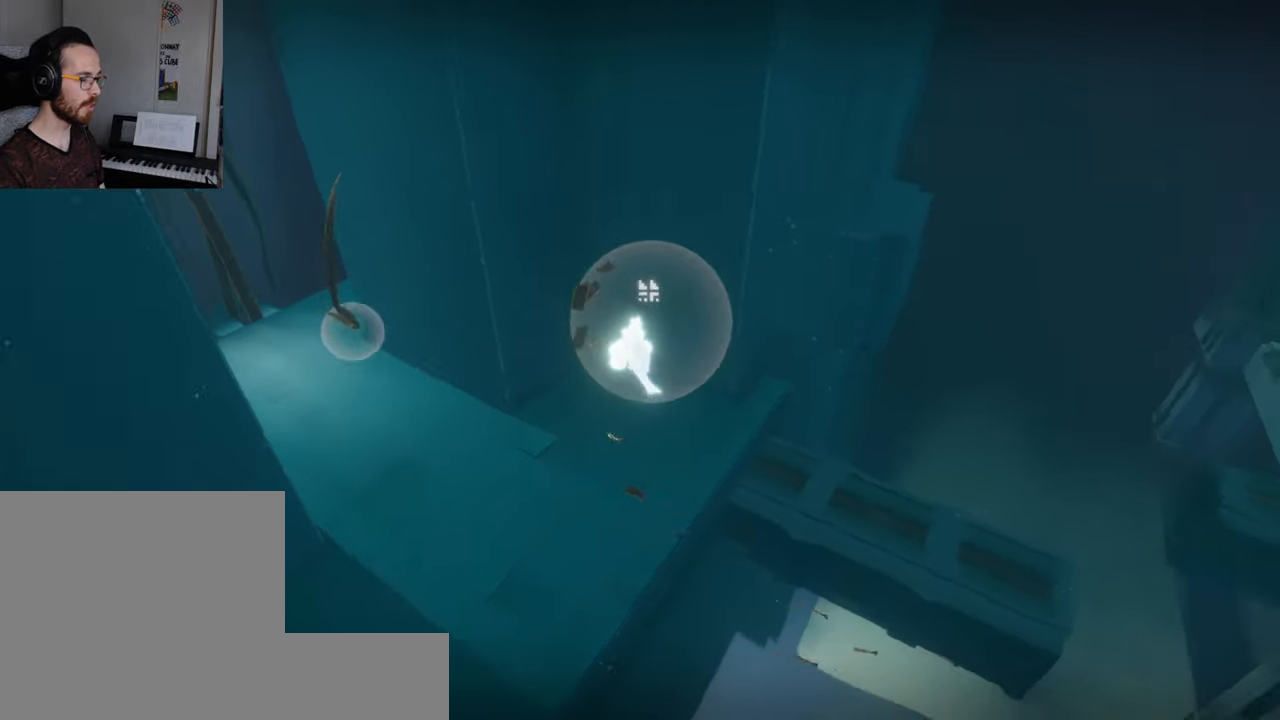
{"buttons": [], "left_stick": "center", "right_stick": "up-left", "events": [[34, "R1", "up"], [100, "R1", "down"], [184, "left_stick", "left"], [217, "R1", "up"], [400, "left_stick", "center"]]}
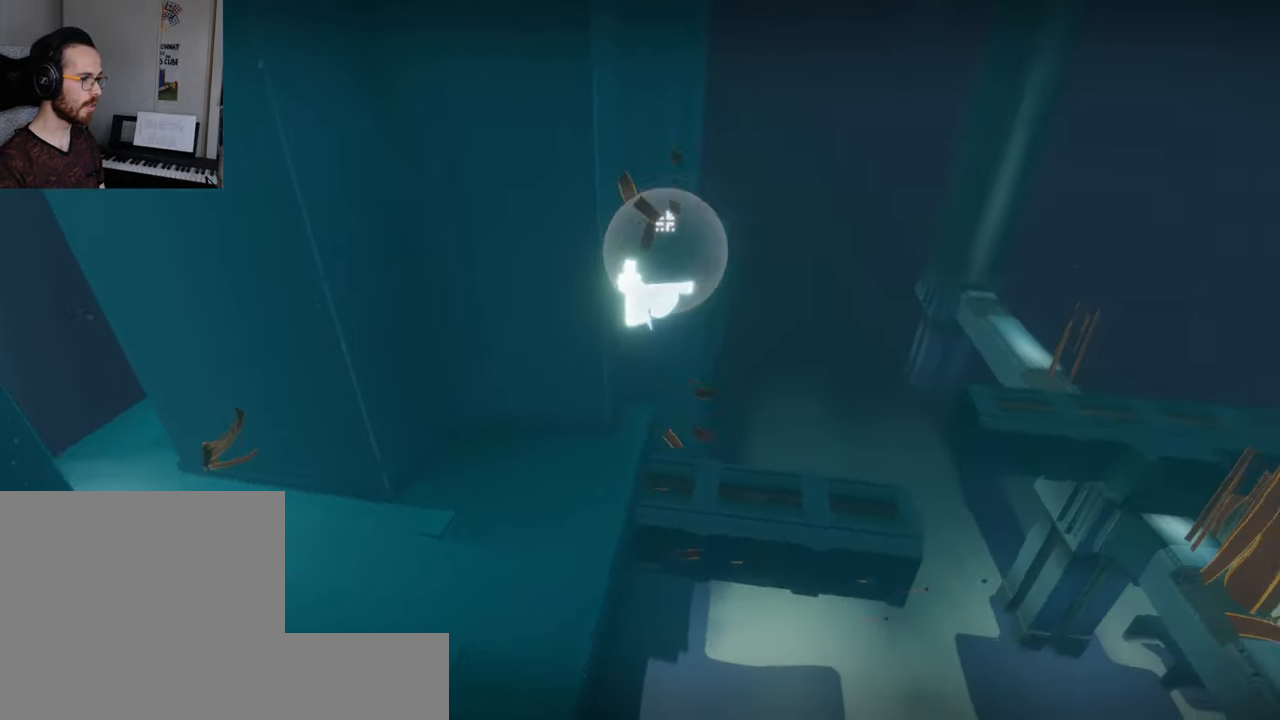
{"buttons": [], "left_stick": "center", "right_stick": "up", "events": [[234, "right_stick", "up"]]}
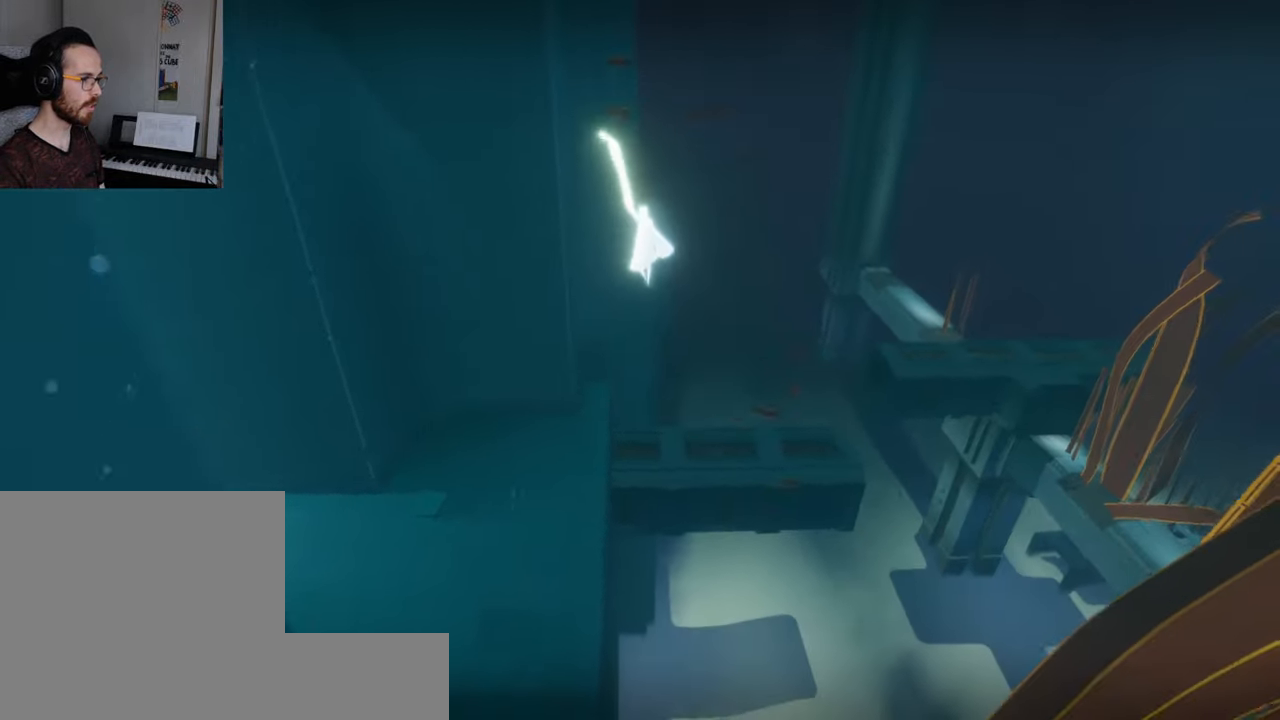
{"buttons": [], "left_stick": "center", "right_stick": "up-left", "events": [[83, "left_stick", "left"], [200, "right_stick", "up-left"], [316, "left_stick", "center"]]}
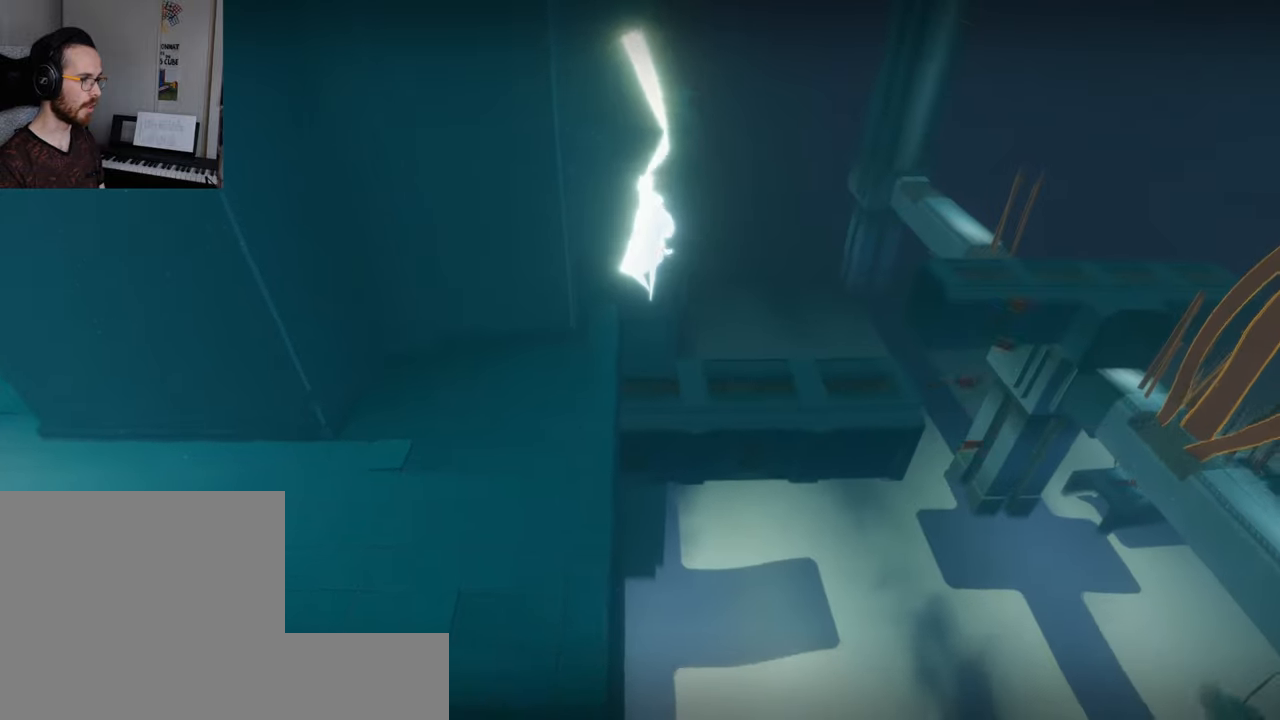
{"buttons": [], "left_stick": "center", "right_stick": "up-left", "events": [[33, "left_stick", "left"], [83, "right_stick", "center"], [183, "left_stick", "center"], [300, "left_stick", "right"], [333, "right_stick", "up-left"], [483, "left_stick", "center"]]}
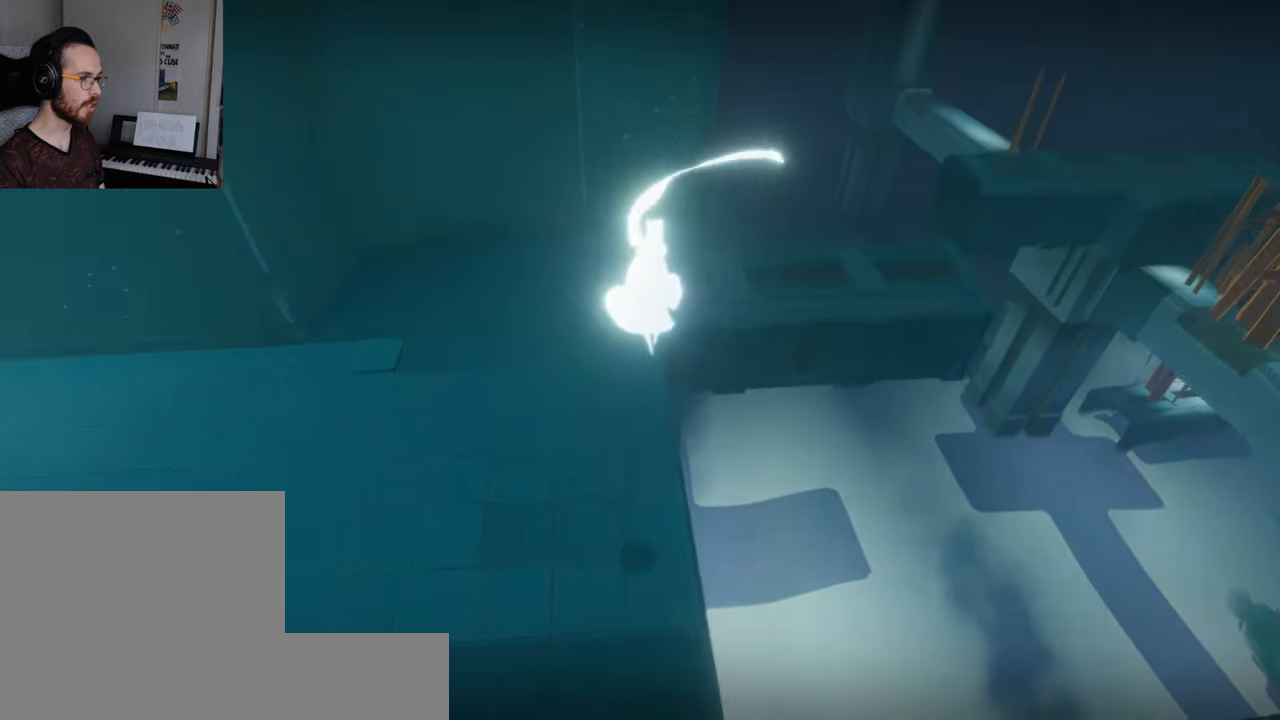
{"buttons": [], "left_stick": "center", "right_stick": "center", "events": [[200, "right_stick", "center"]]}